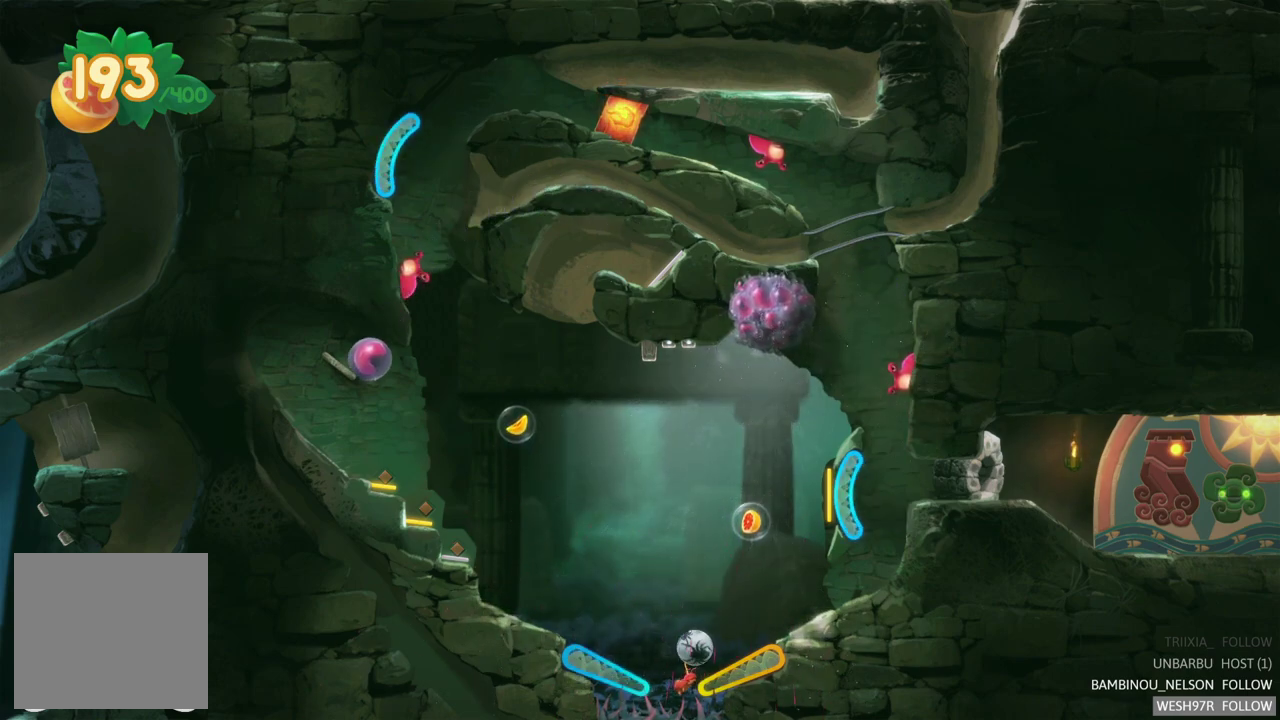
Gameplay with a controller (Xbox layout); each line is a JSON object with the inputs held at the frame after it. "events" lists button and stick changes between this image and that frame as [ms after this image, input, new state], when the widget could be followed in between. Not read: L3 R3.
{"buttons": ["L2"], "left_stick": "center", "right_stick": "center", "events": [[33, "R2", "down"], [300, "L2", "down"], [300, "R2", "up"]]}
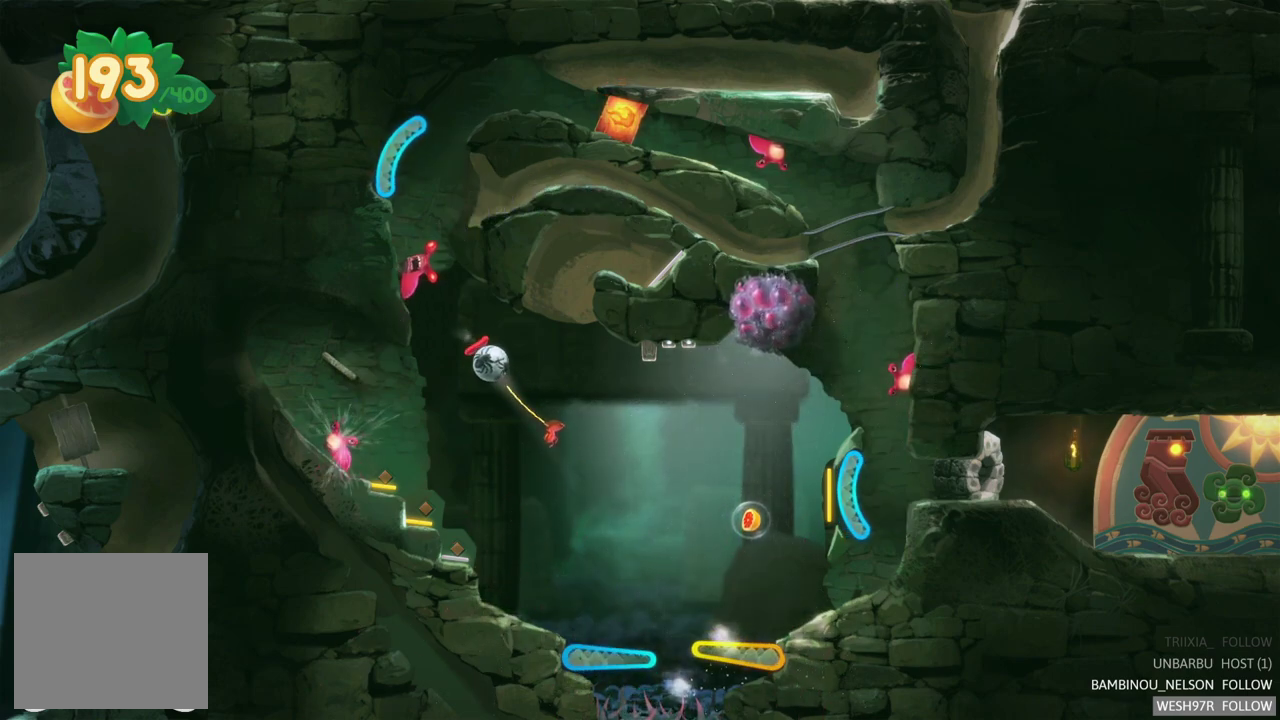
{"buttons": ["L2"], "left_stick": "center", "right_stick": "center", "events": []}
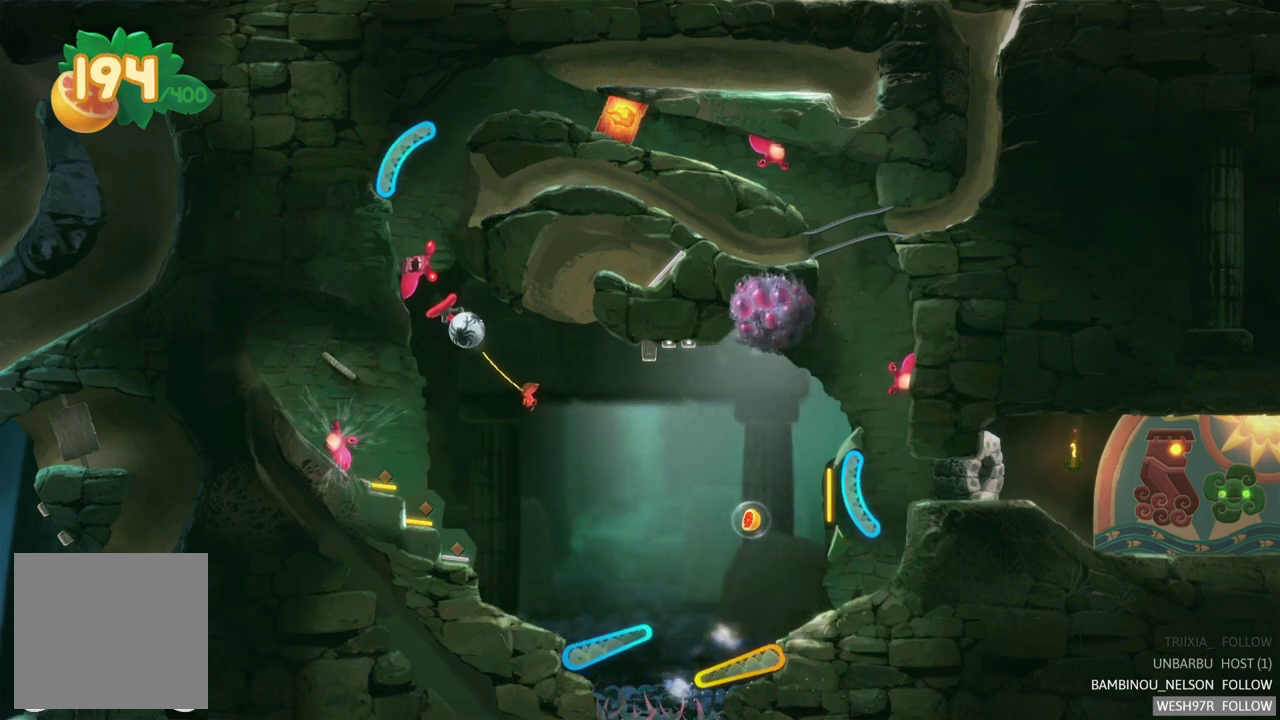
{"buttons": ["L2"], "left_stick": "center", "right_stick": "center", "events": []}
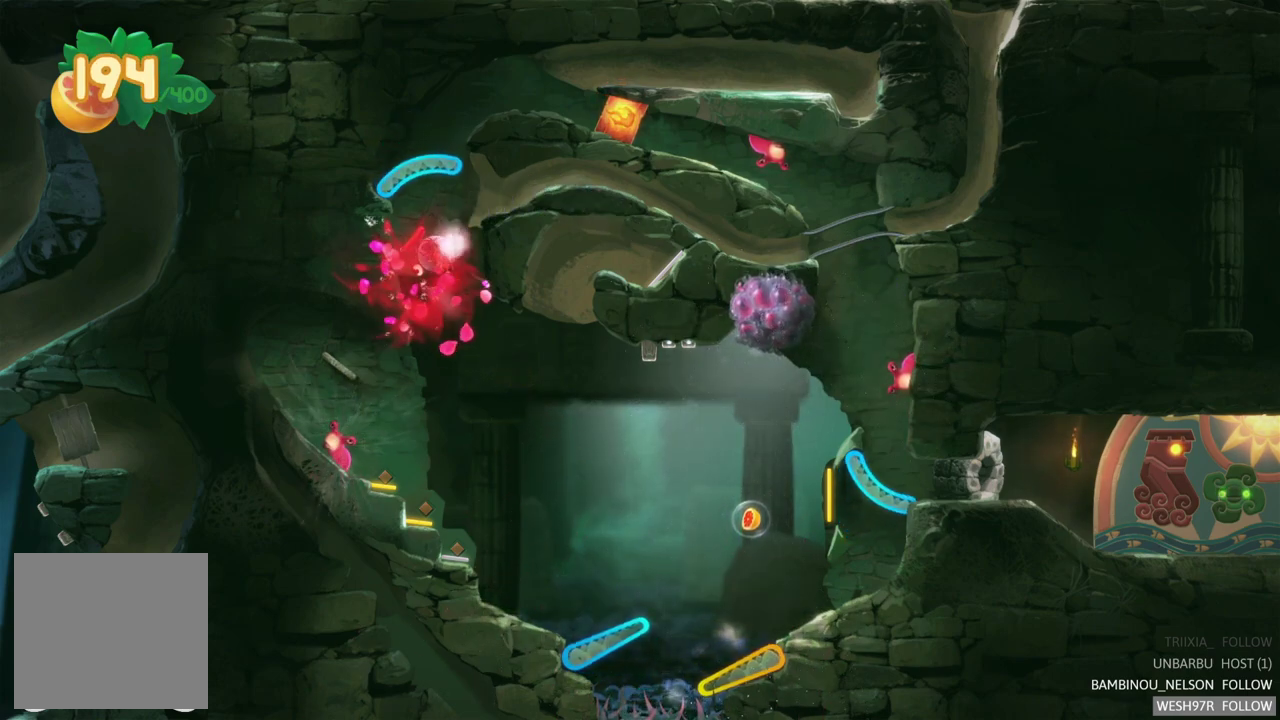
{"buttons": [], "left_stick": "center", "right_stick": "center", "events": [[467, "L2", "up"]]}
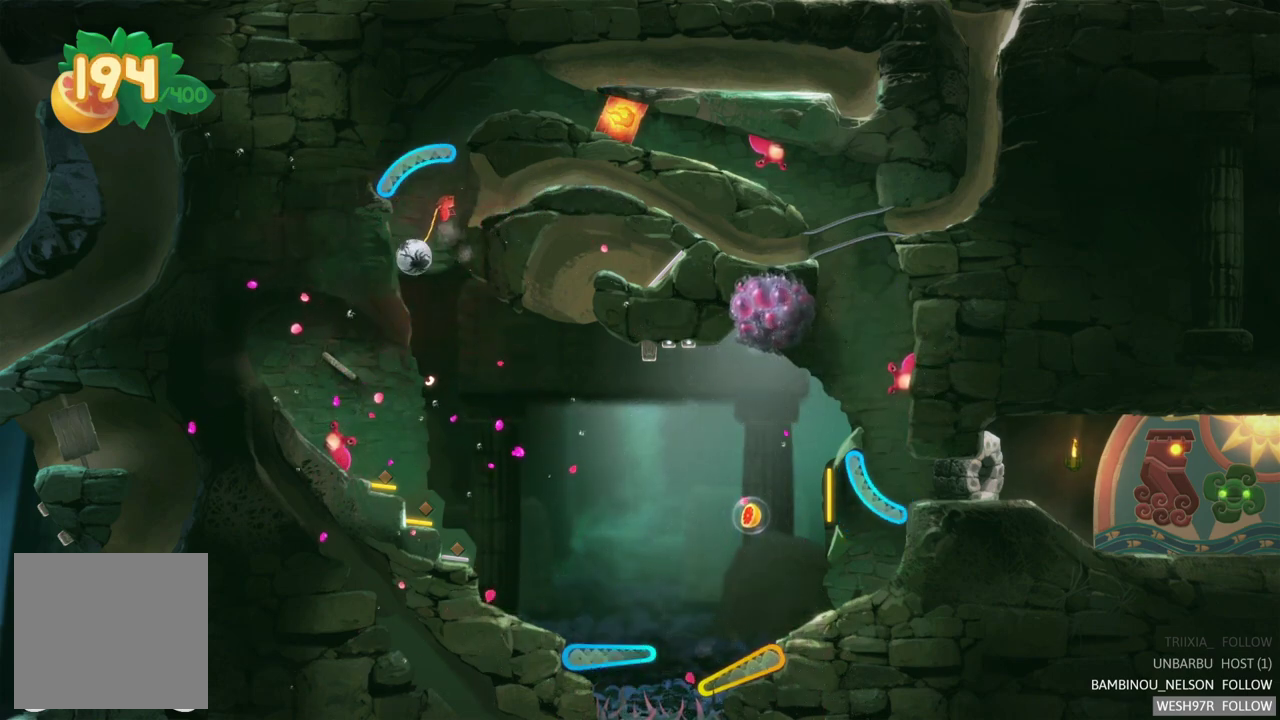
{"buttons": [], "left_stick": "center", "right_stick": "center", "events": []}
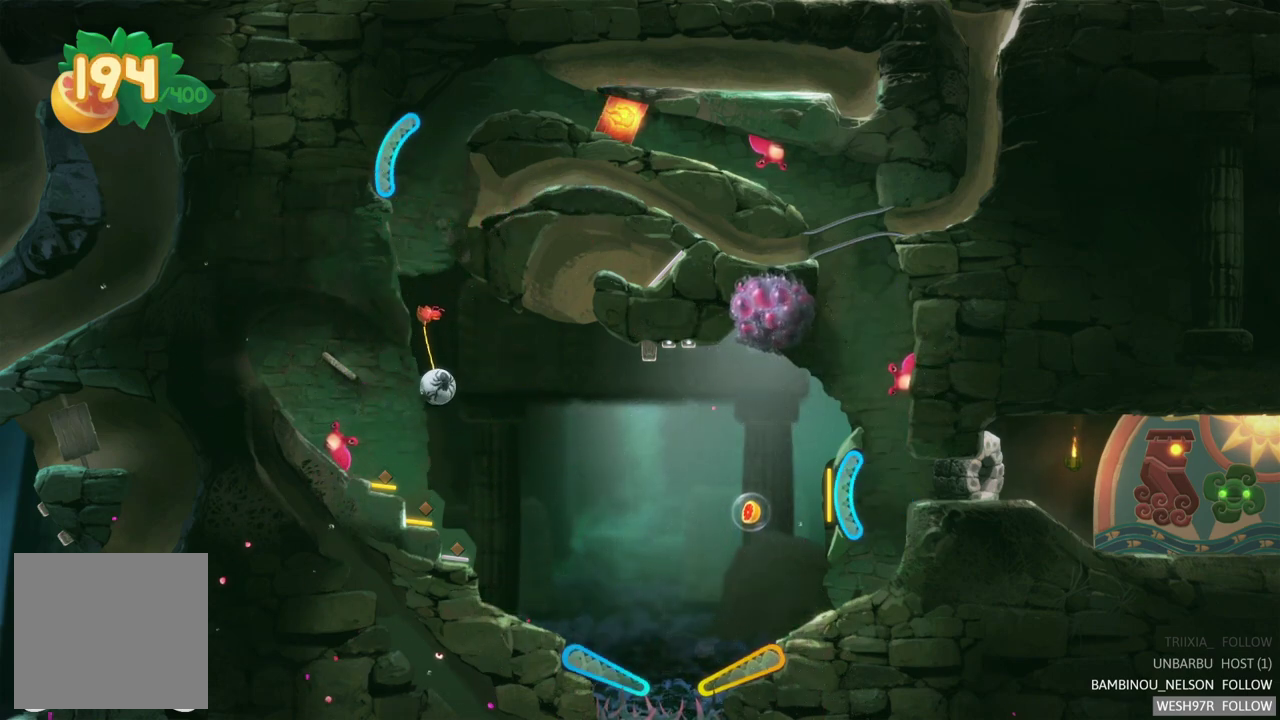
{"buttons": [], "left_stick": "center", "right_stick": "center", "events": []}
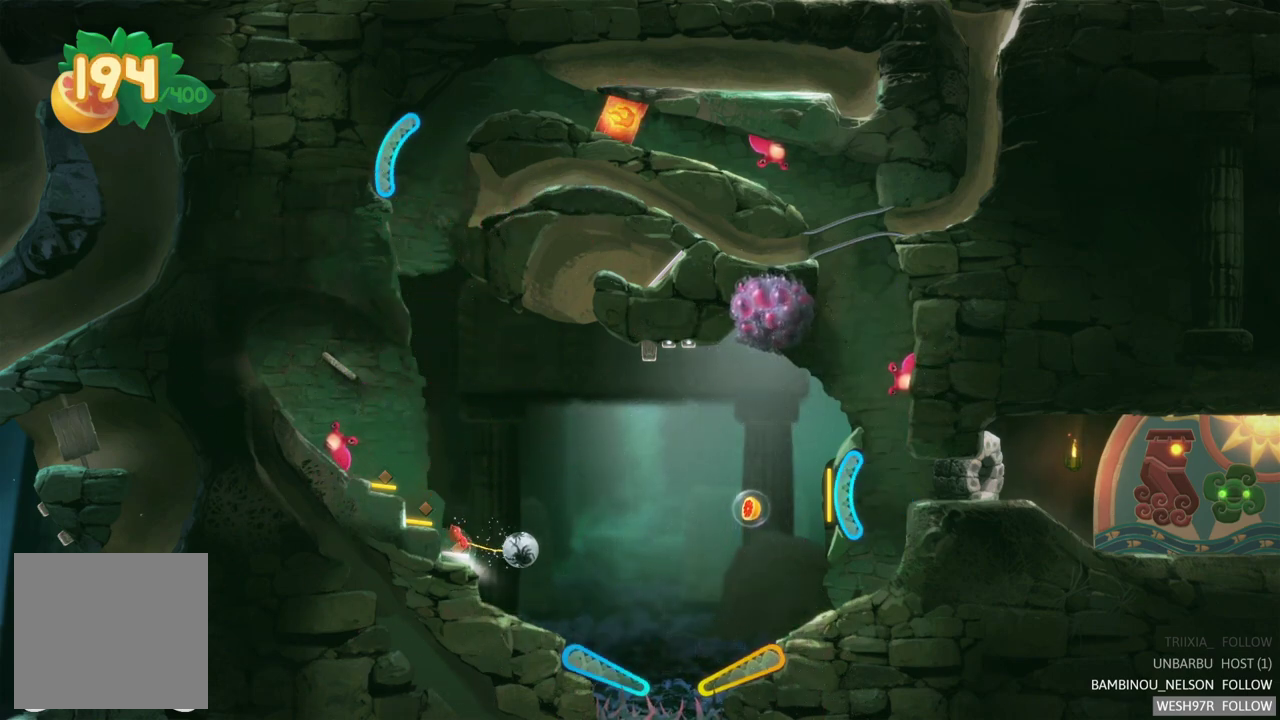
{"buttons": [], "left_stick": "center", "right_stick": "center", "events": []}
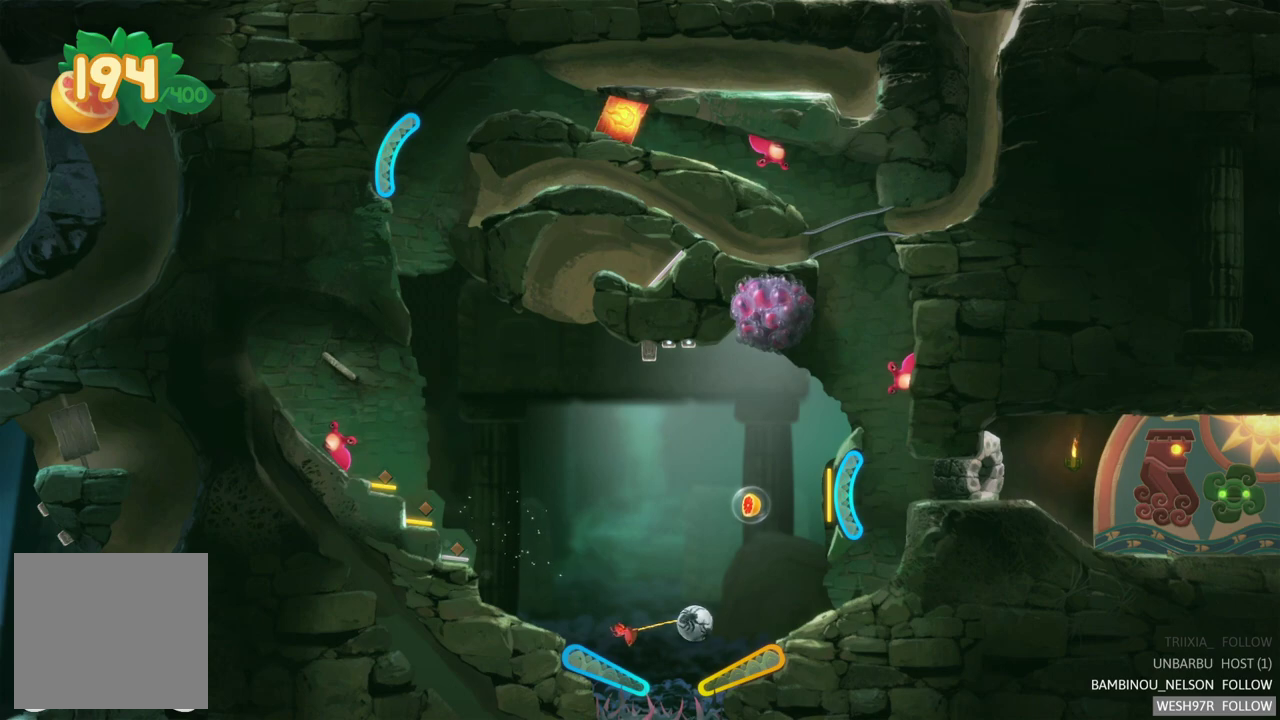
{"buttons": [], "left_stick": "center", "right_stick": "center", "events": [[67, "R2", "down"], [317, "R2", "up"]]}
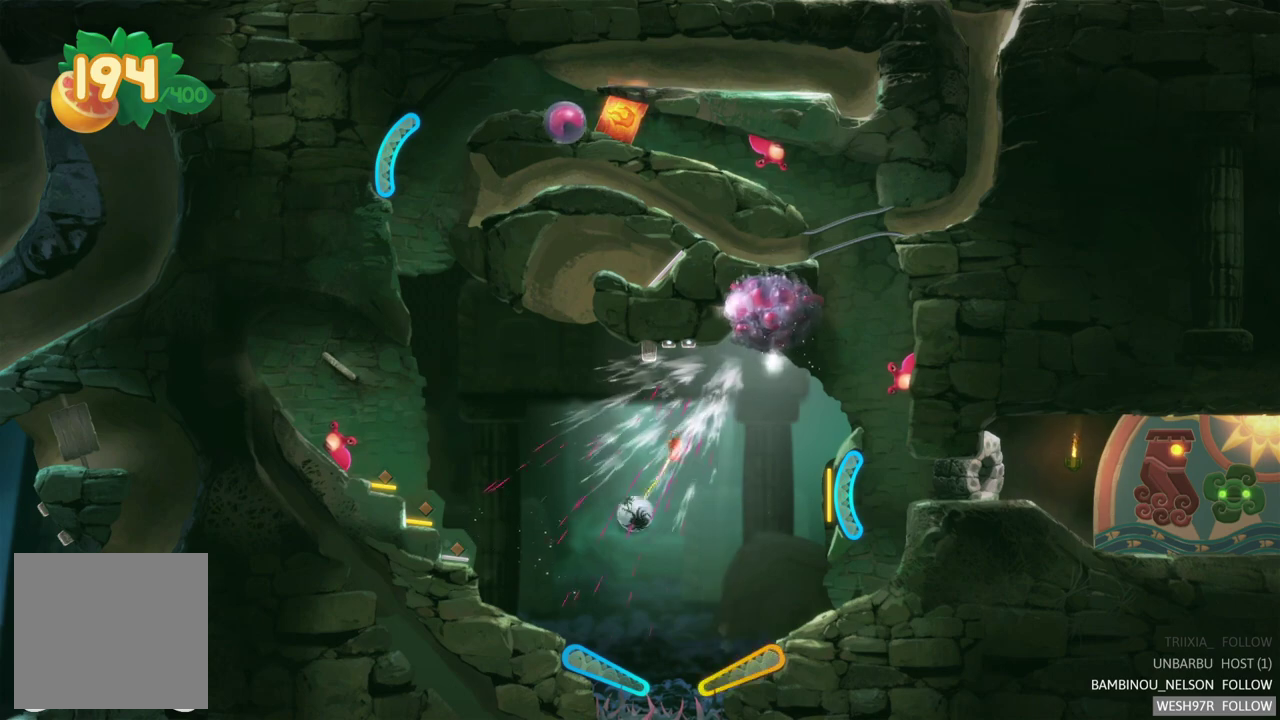
{"buttons": [], "left_stick": "center", "right_stick": "center", "events": []}
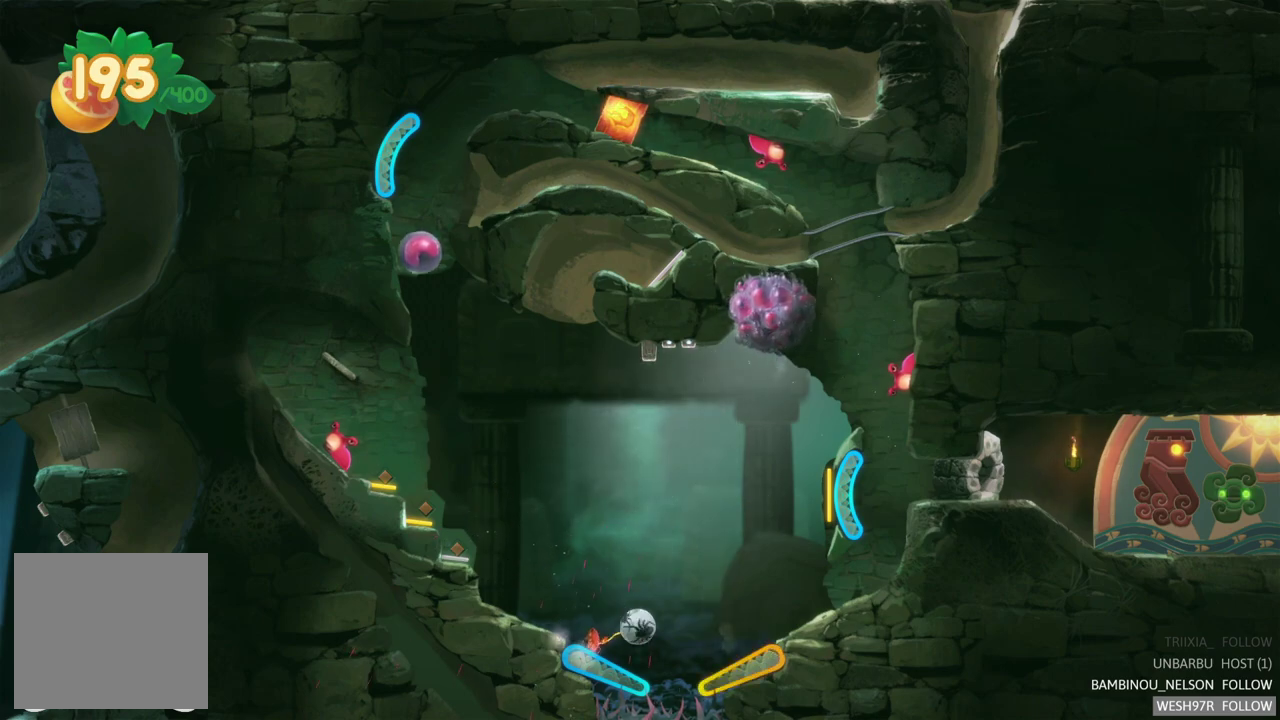
{"buttons": [], "left_stick": "center", "right_stick": "center", "events": [[83, "L2", "down"], [350, "L2", "up"]]}
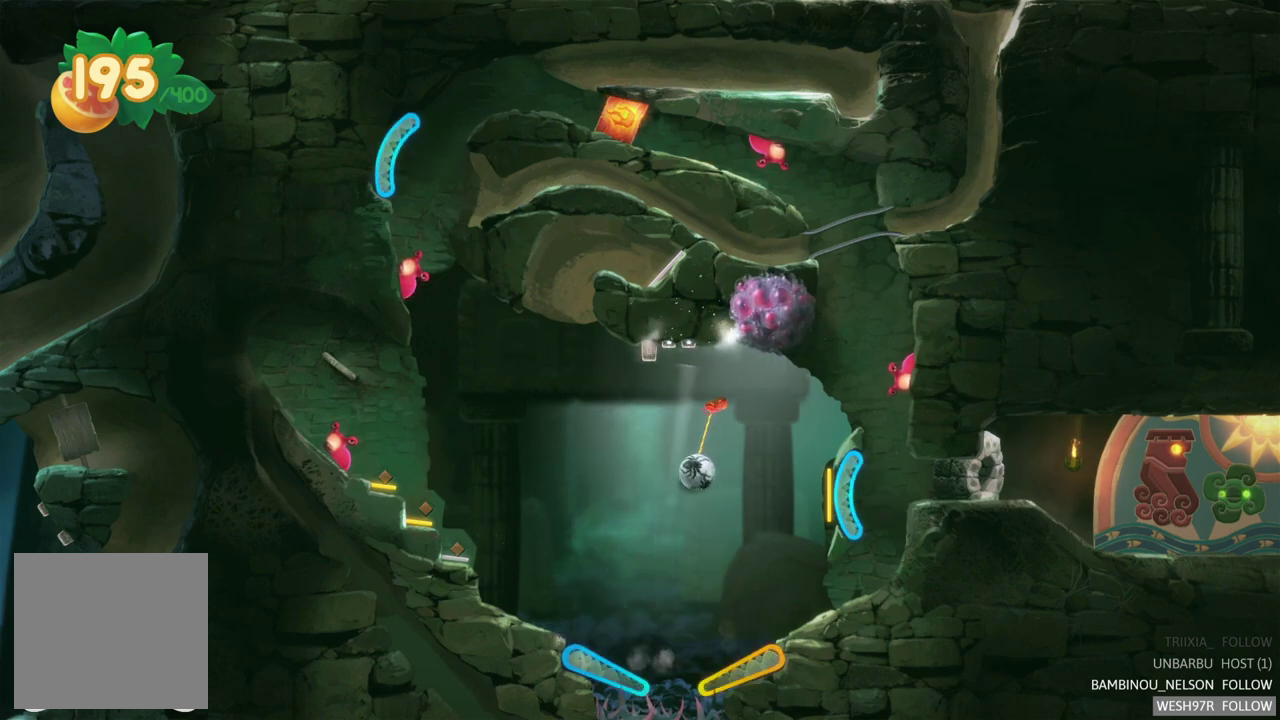
{"buttons": ["R2"], "left_stick": "center", "right_stick": "center", "events": [[333, "R2", "down"]]}
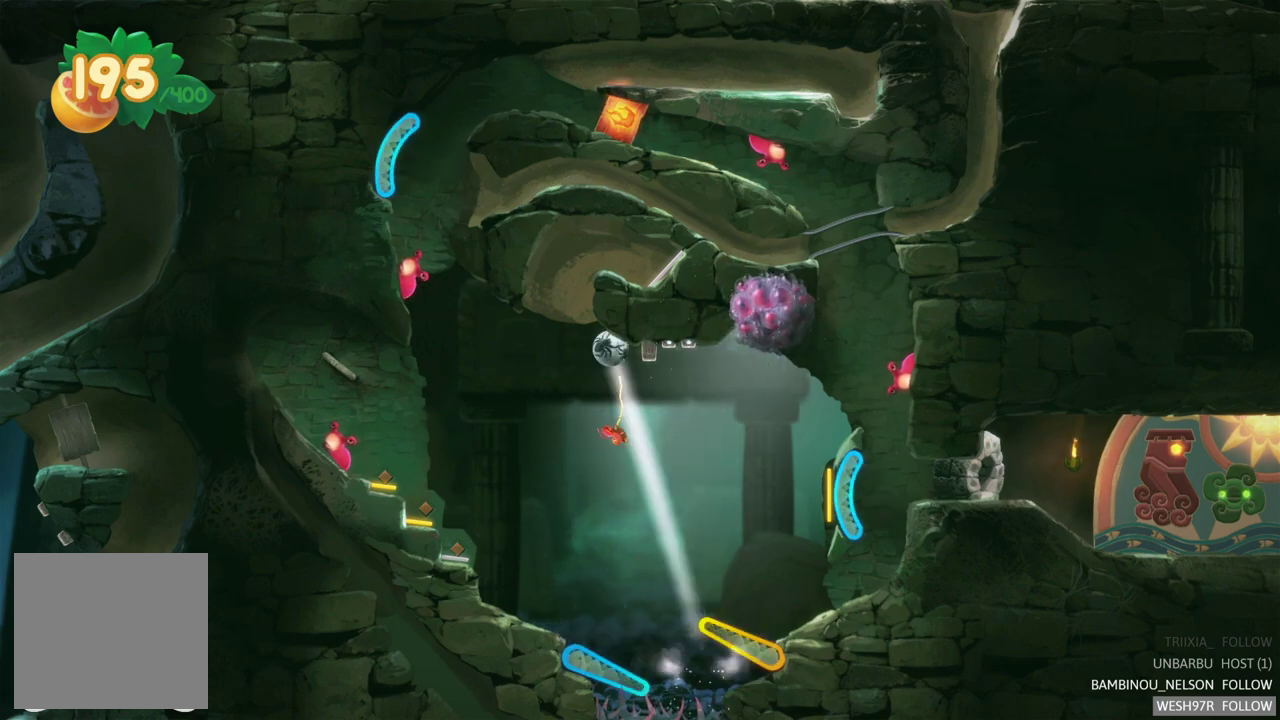
{"buttons": [], "left_stick": "center", "right_stick": "center", "events": [[17, "R2", "up"]]}
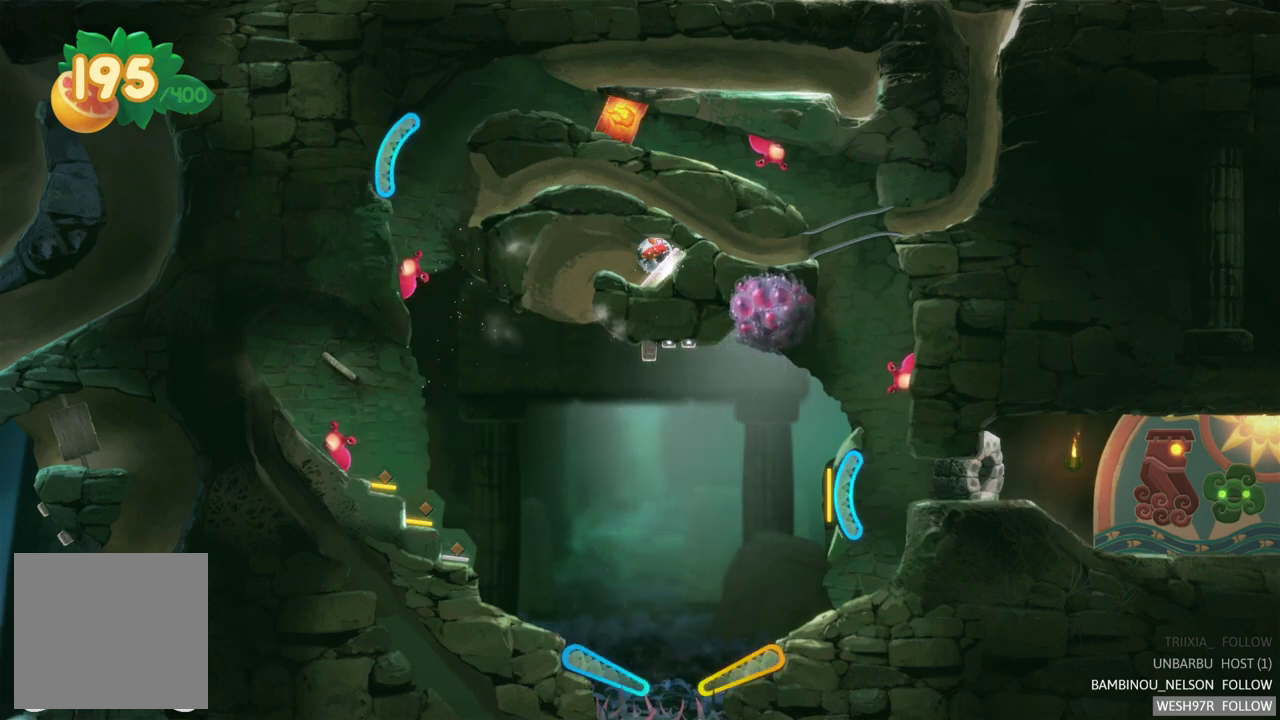
{"buttons": [], "left_stick": "center", "right_stick": "center", "events": []}
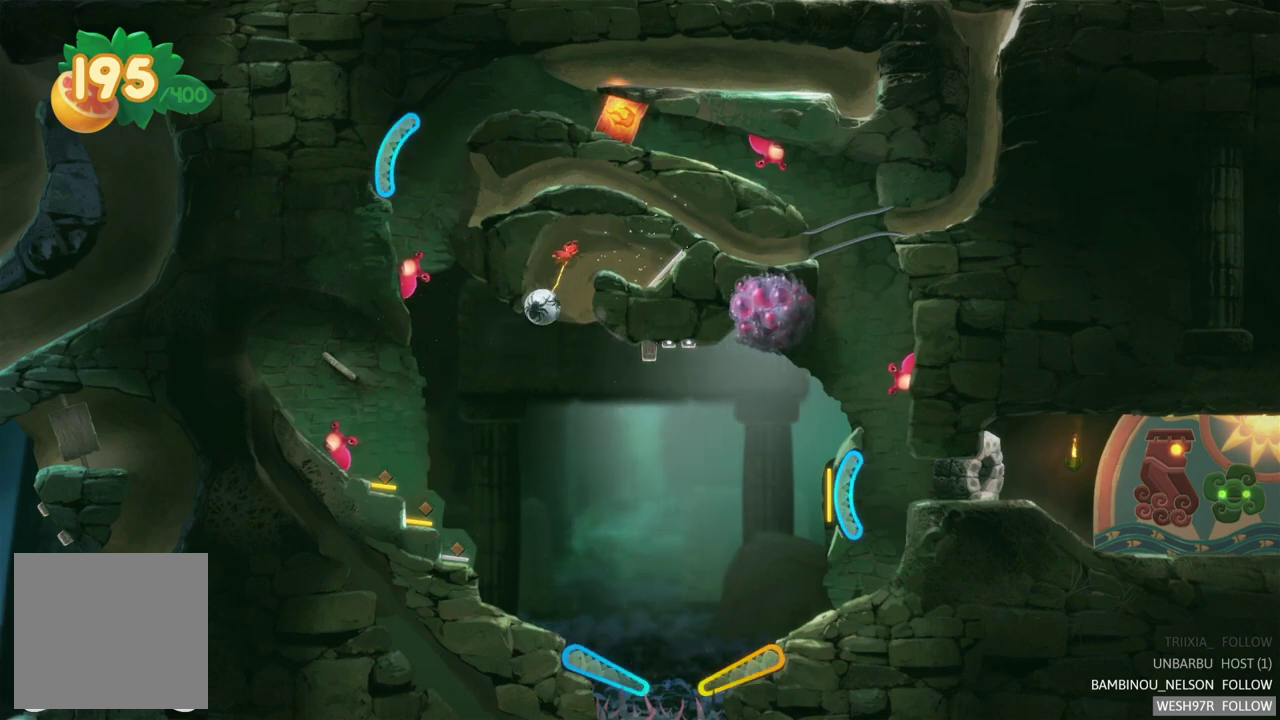
{"buttons": [], "left_stick": "center", "right_stick": "center", "events": []}
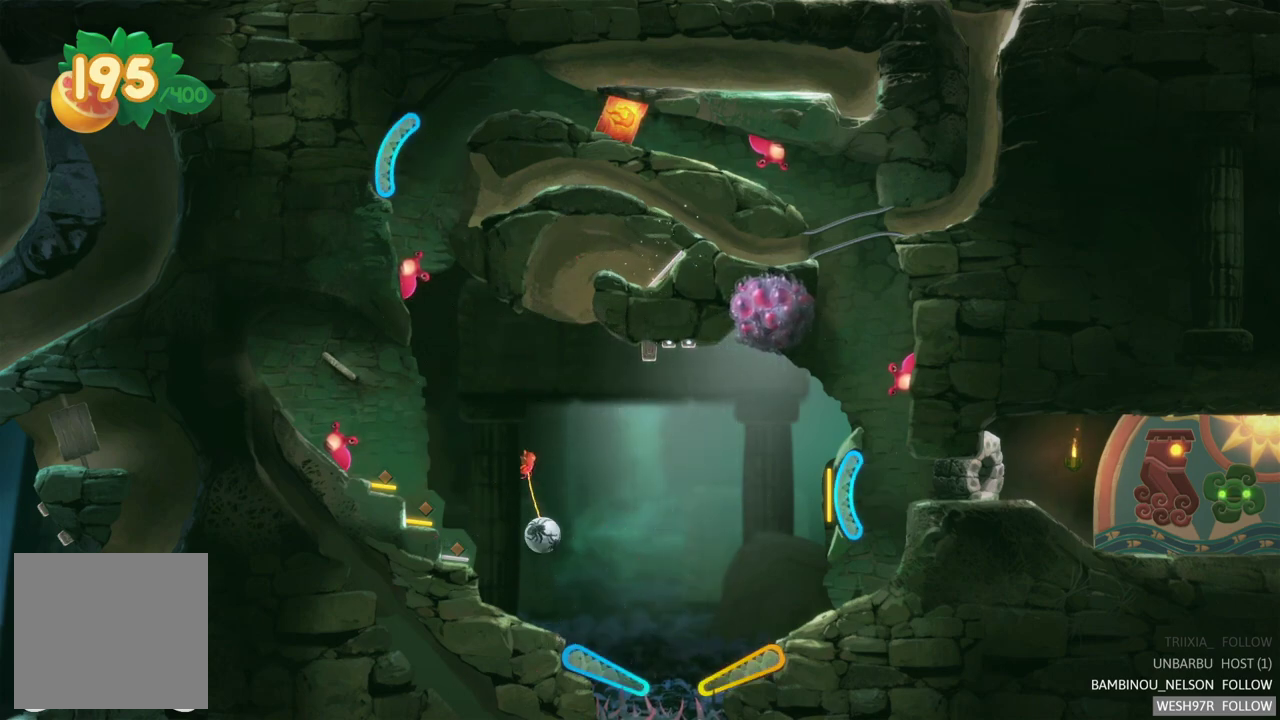
{"buttons": [], "left_stick": "center", "right_stick": "center", "events": []}
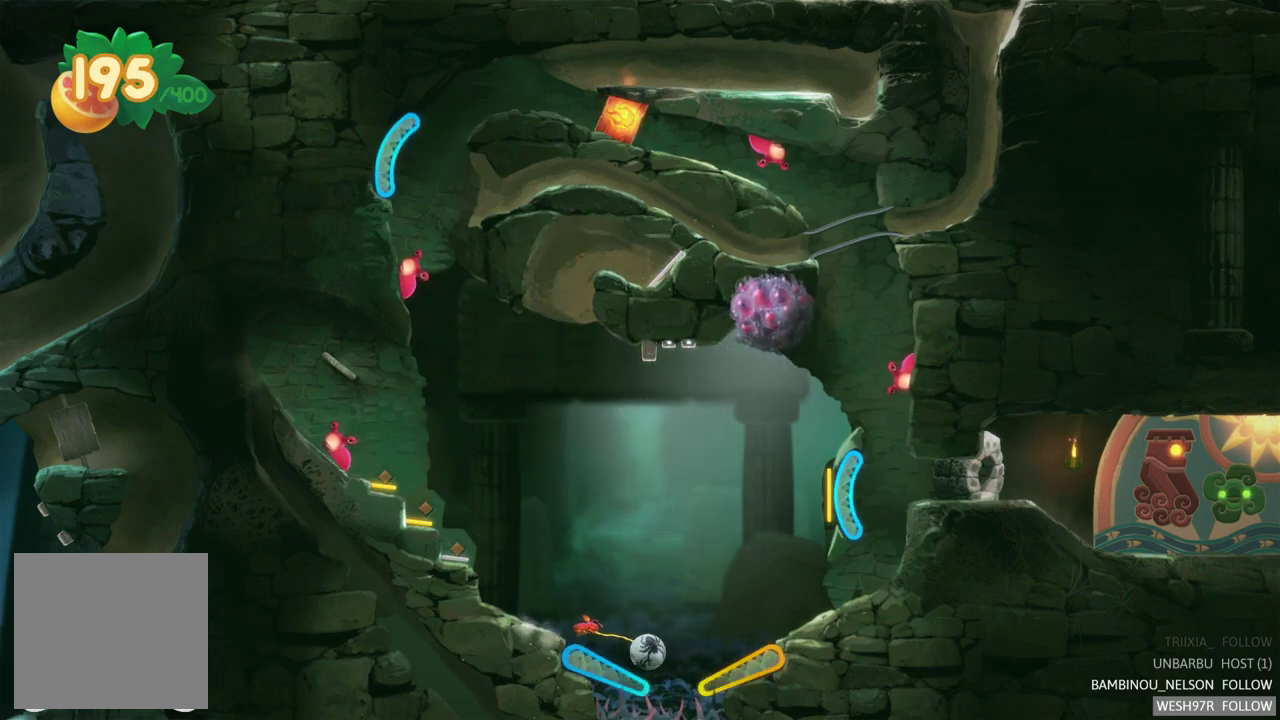
{"buttons": ["R2"], "left_stick": "center", "right_stick": "center", "events": [[117, "L2", "down"], [333, "L2", "up"], [433, "R2", "down"]]}
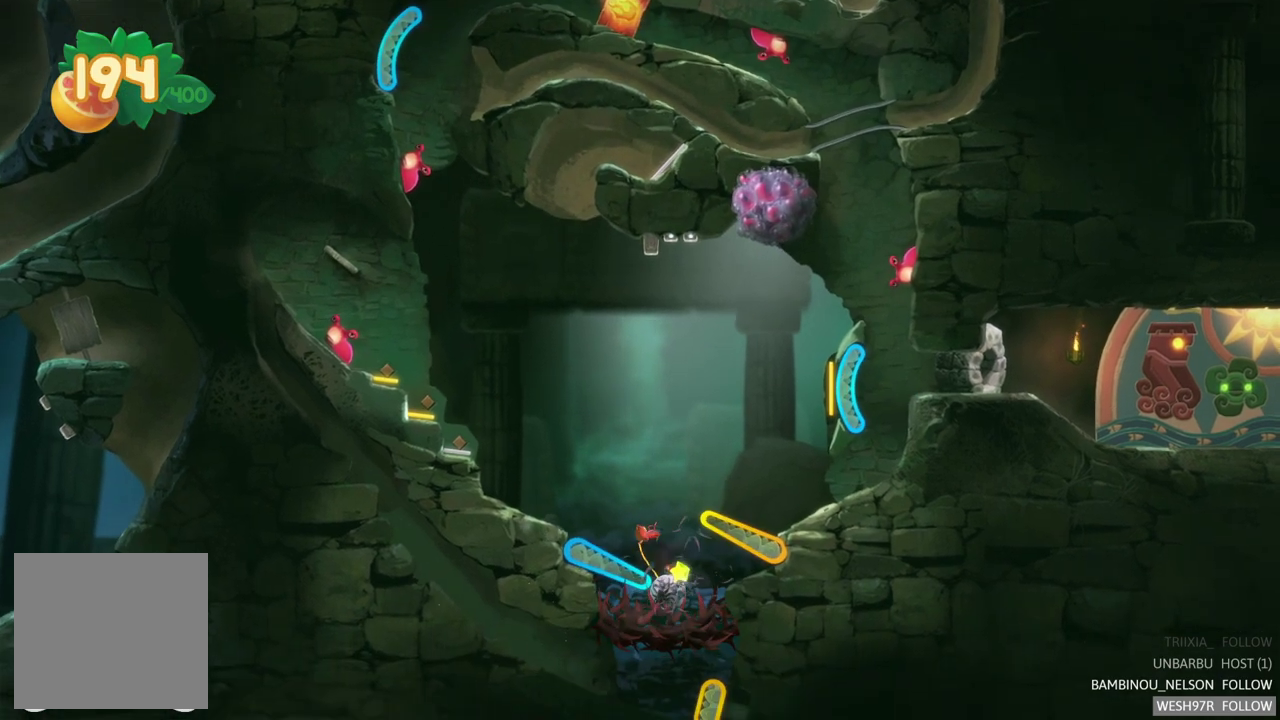
{"buttons": [], "left_stick": "center", "right_stick": "center", "events": [[117, "R2", "up"]]}
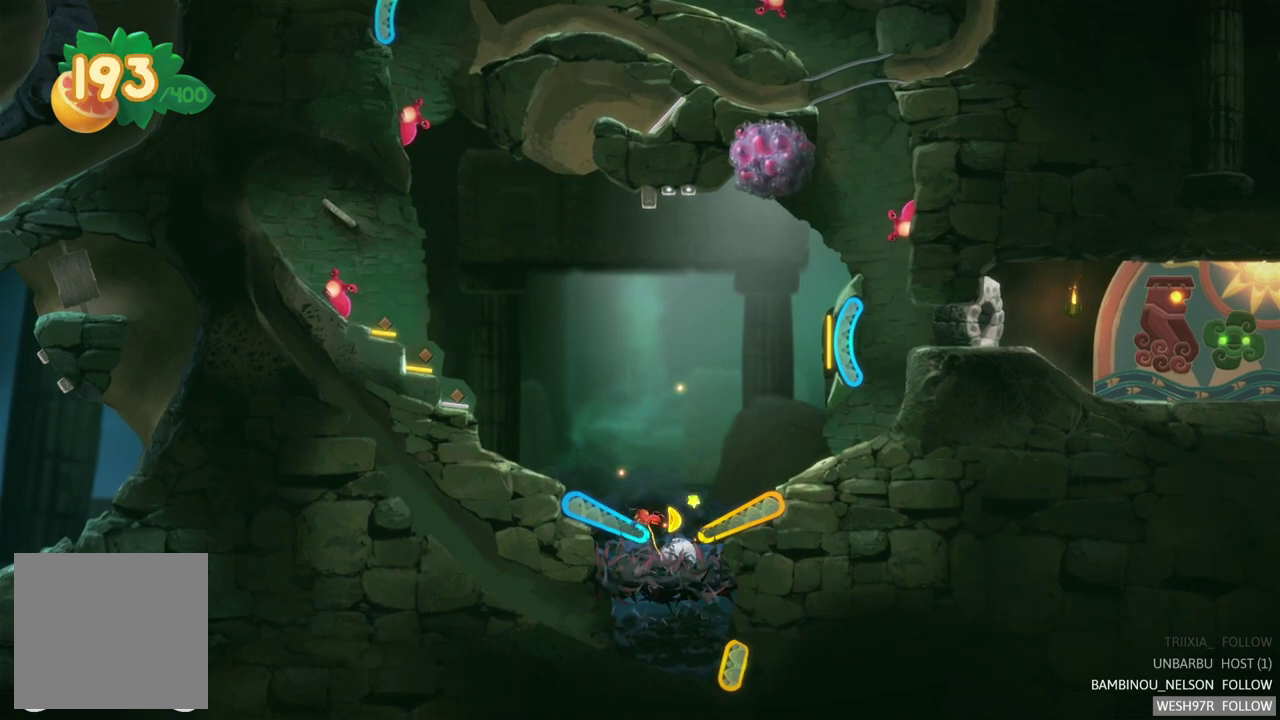
{"buttons": [], "left_stick": "down-right", "right_stick": "center", "events": [[167, "left_stick", "down-right"]]}
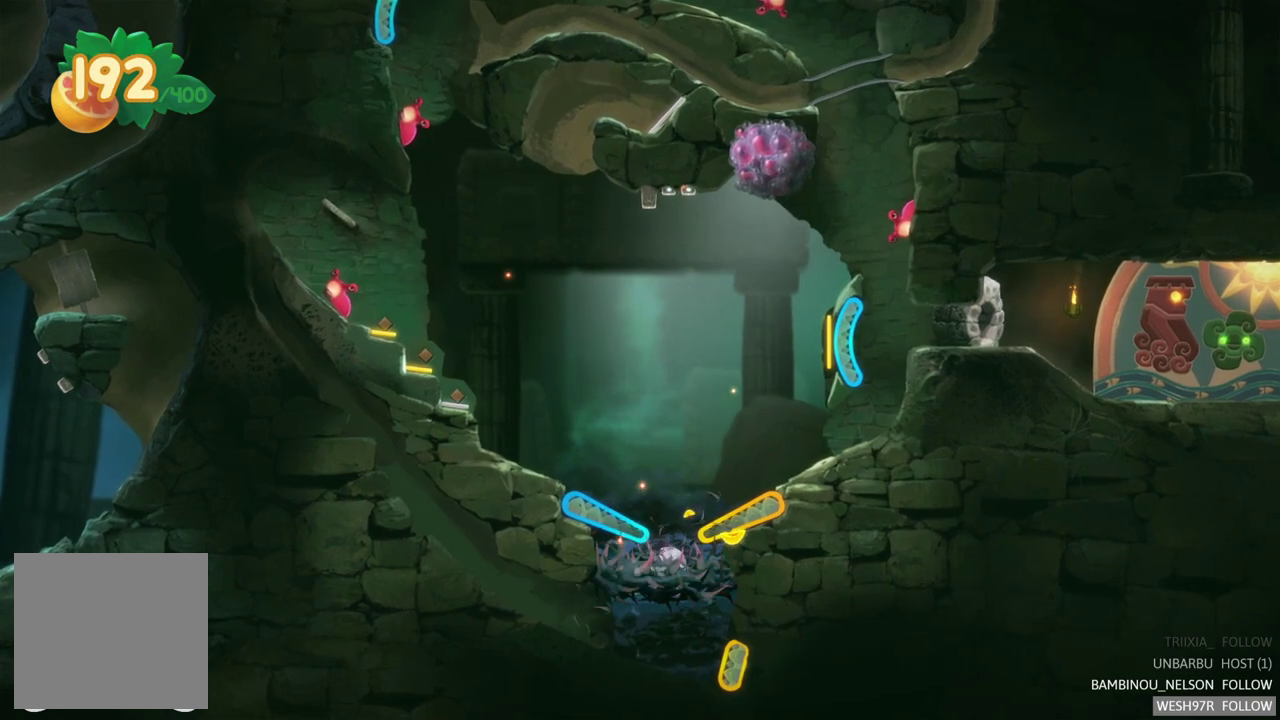
{"buttons": [], "left_stick": "down-right", "right_stick": "center", "events": []}
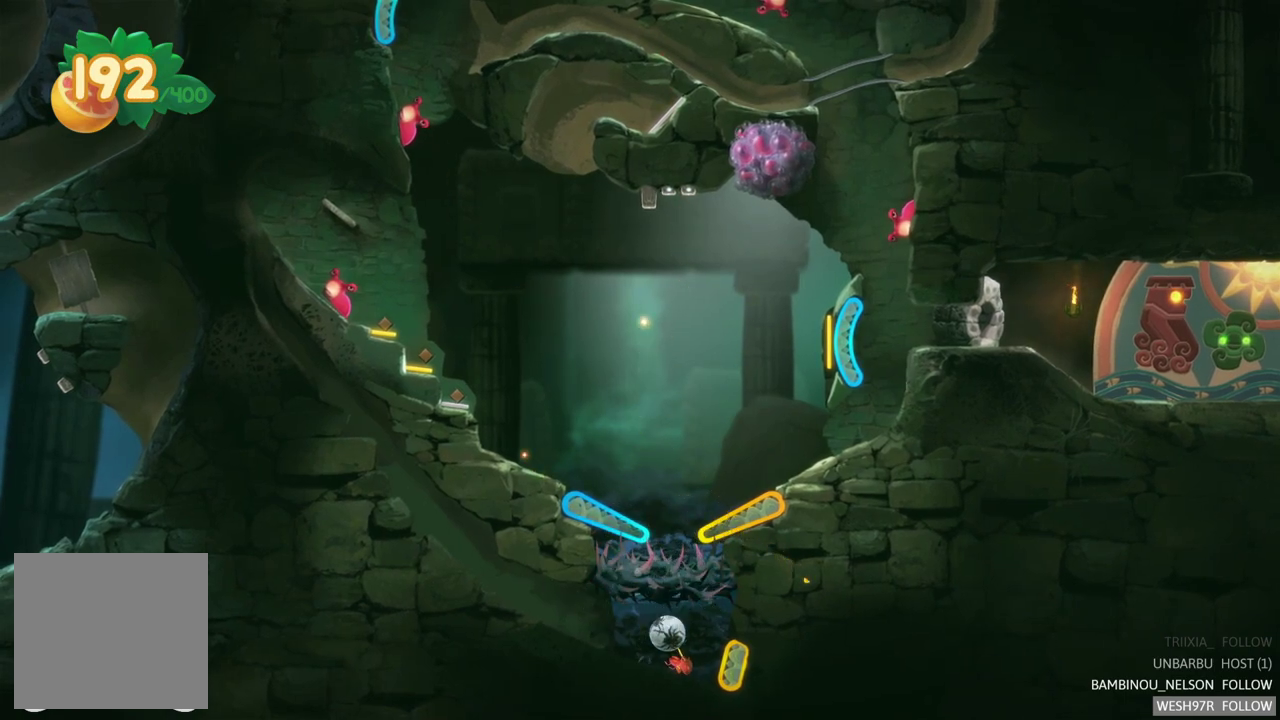
{"buttons": ["R2"], "left_stick": "center", "right_stick": "center", "events": [[17, "left_stick", "right"], [433, "left_stick", "center"], [467, "R2", "down"]]}
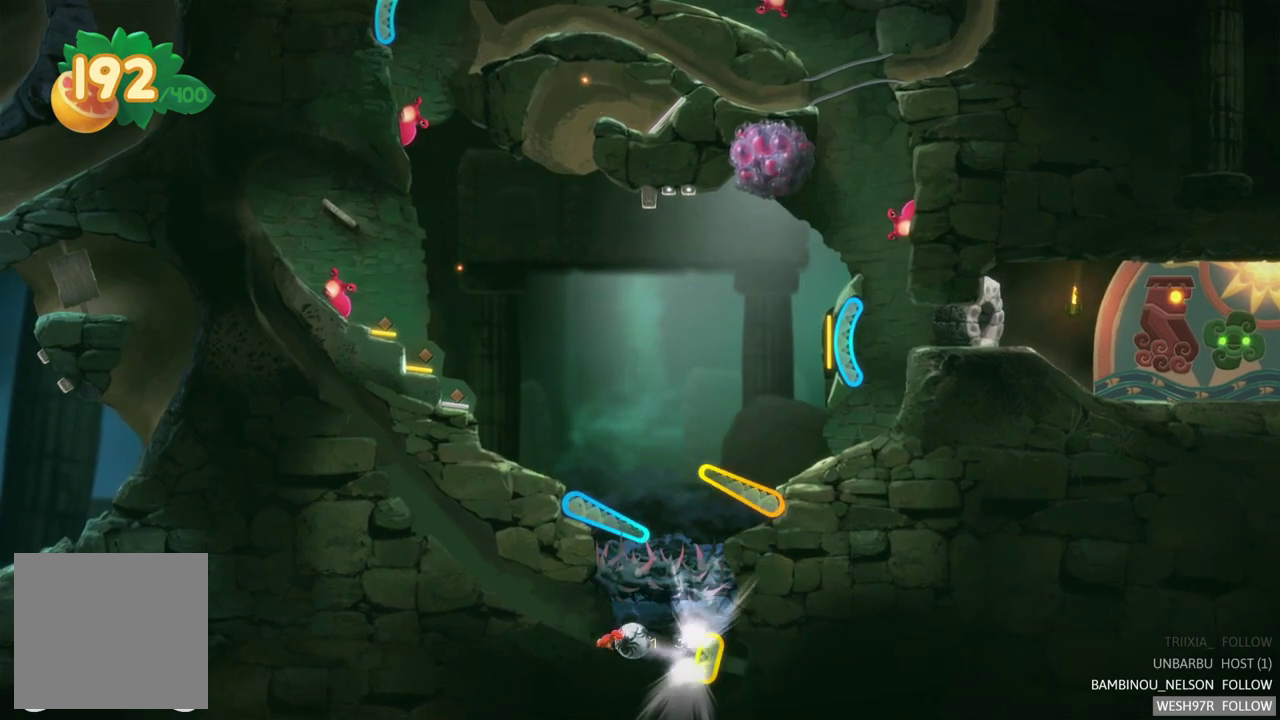
{"buttons": [], "left_stick": "center", "right_stick": "center", "events": [[167, "R2", "up"]]}
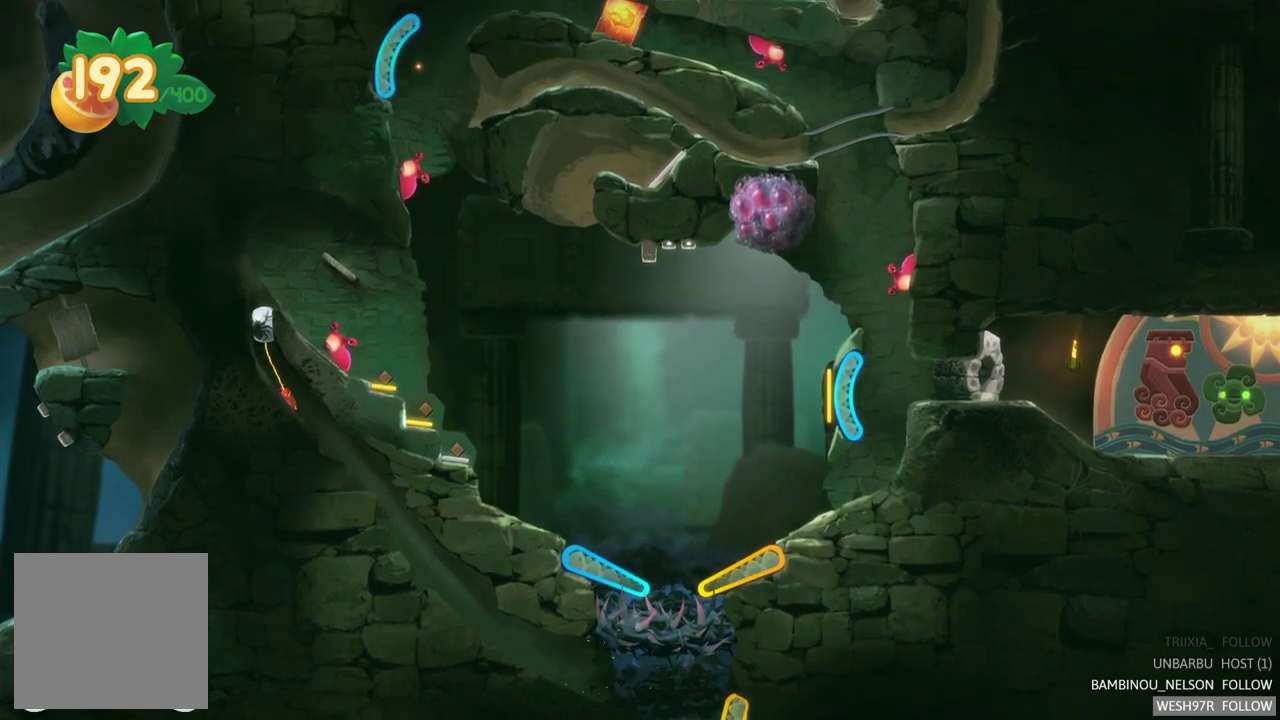
{"buttons": [], "left_stick": "center", "right_stick": "center", "events": []}
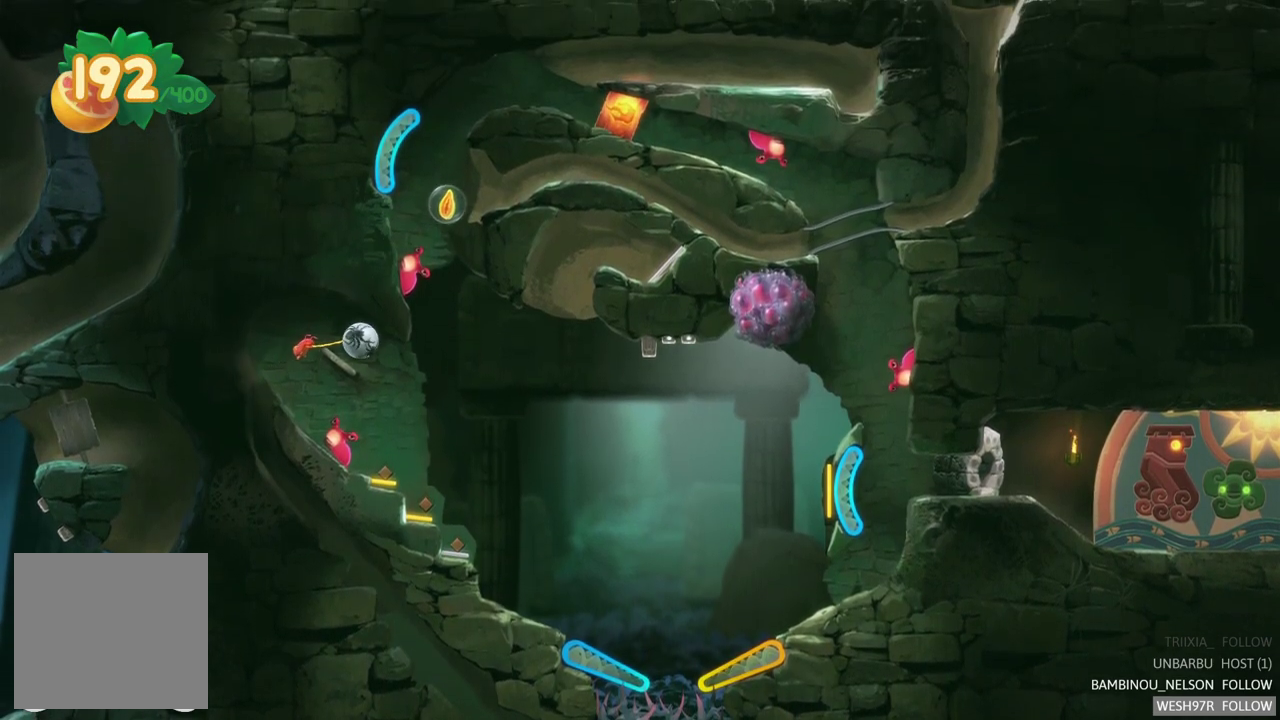
{"buttons": [], "left_stick": "center", "right_stick": "center", "events": []}
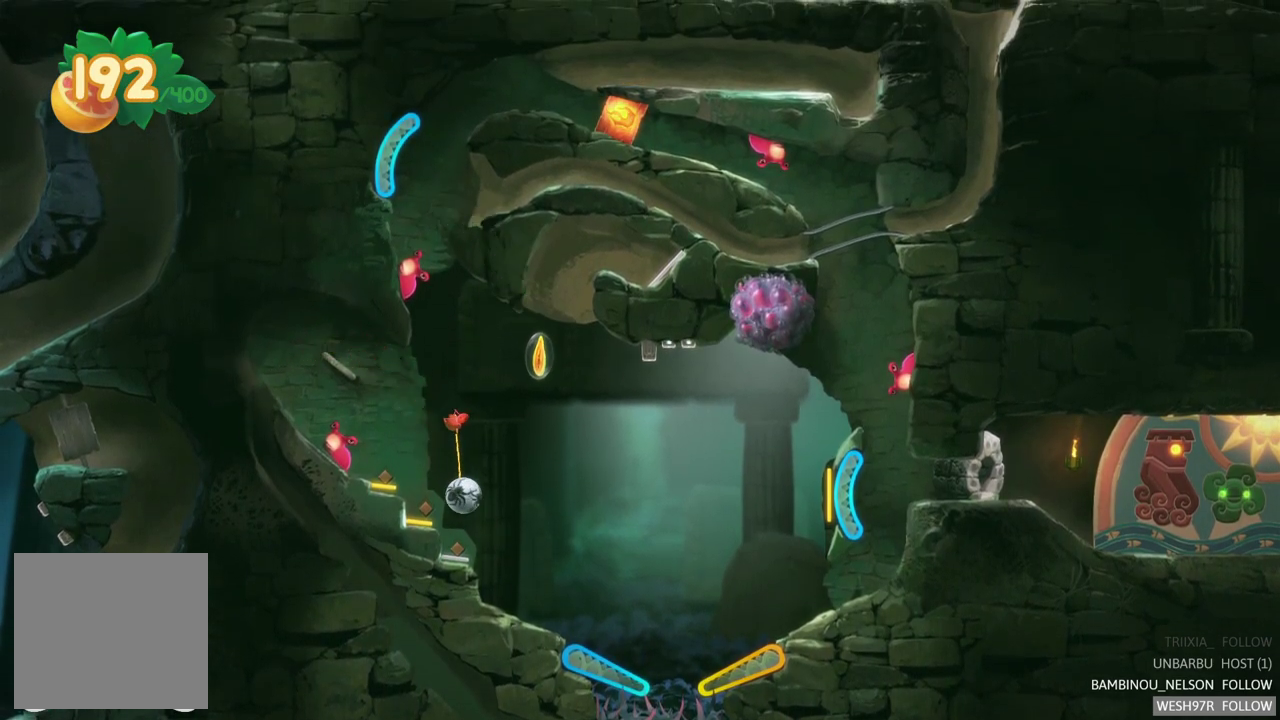
{"buttons": [], "left_stick": "center", "right_stick": "center", "events": []}
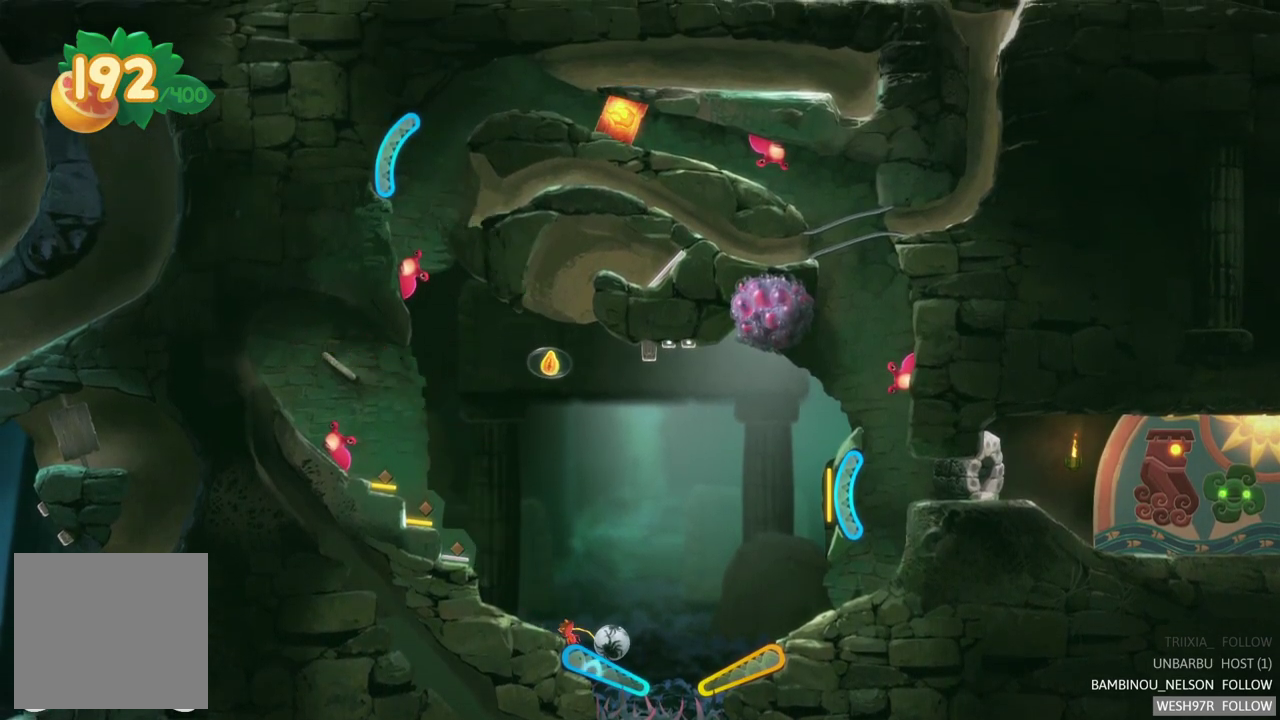
{"buttons": [], "left_stick": "center", "right_stick": "center", "events": [[83, "L2", "down"], [283, "L2", "up"]]}
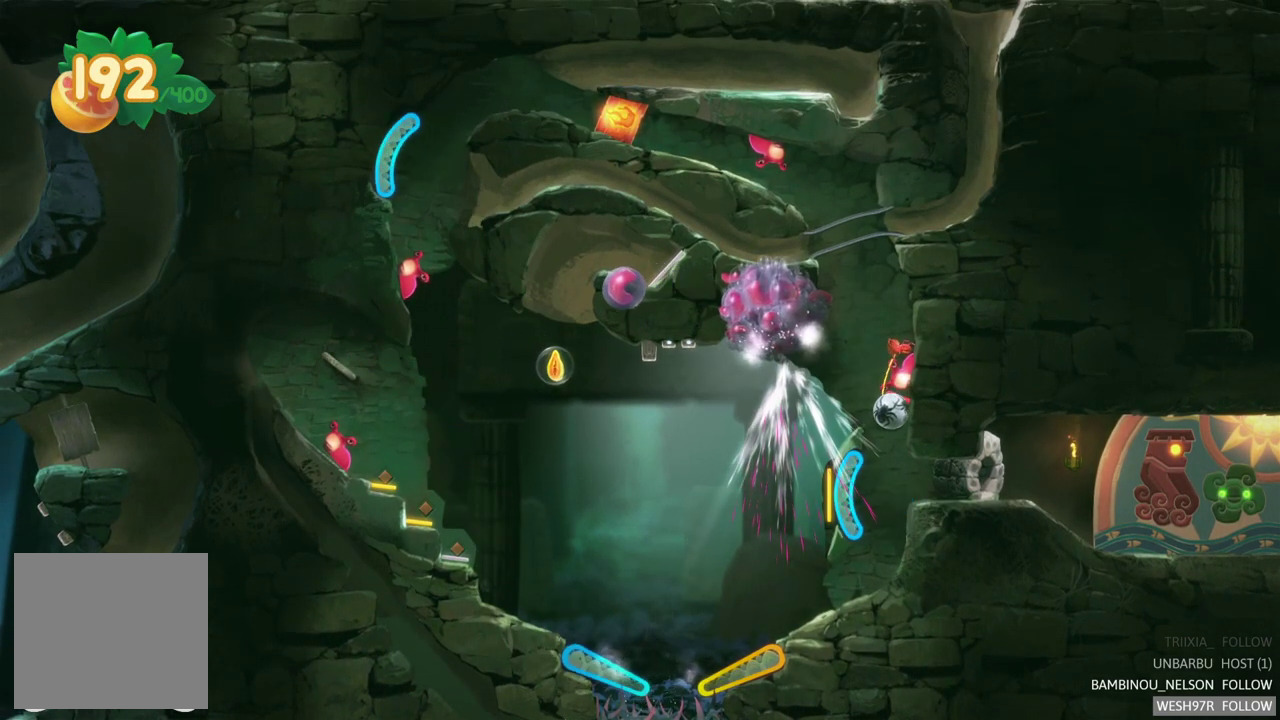
{"buttons": ["R2"], "left_stick": "center", "right_stick": "center", "events": [[317, "R2", "down"]]}
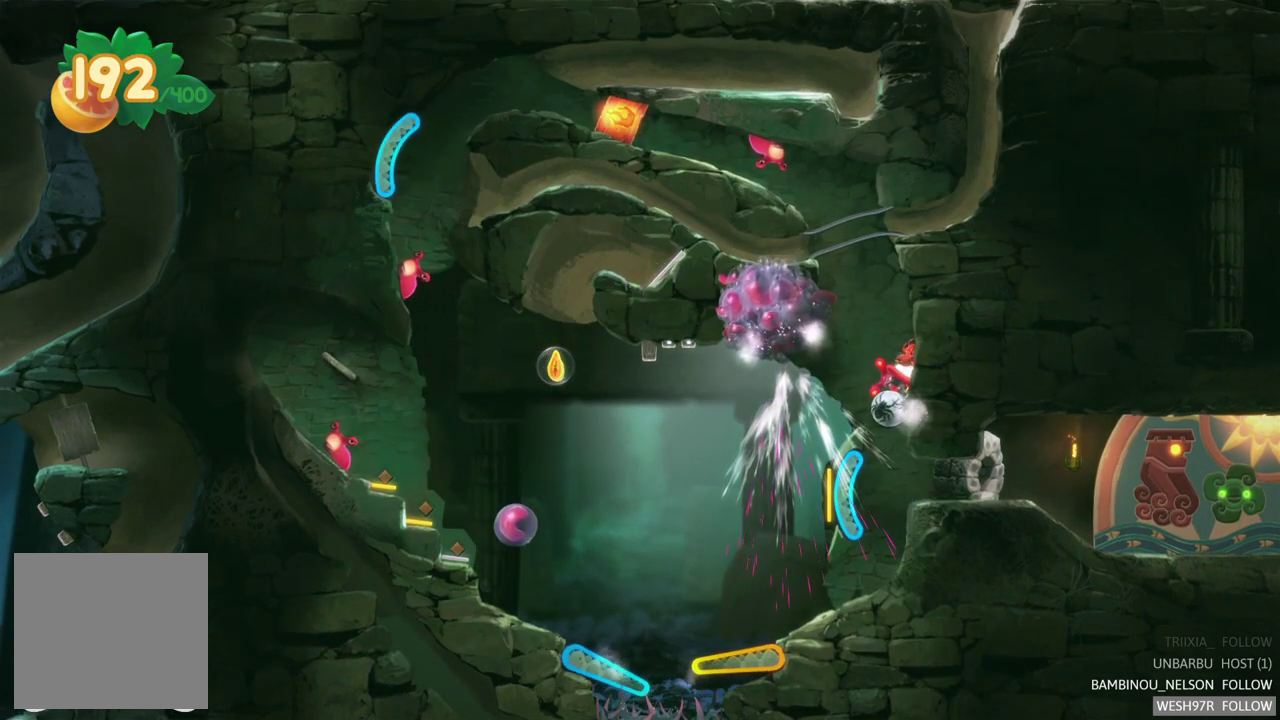
{"buttons": ["R2"], "left_stick": "center", "right_stick": "center", "events": []}
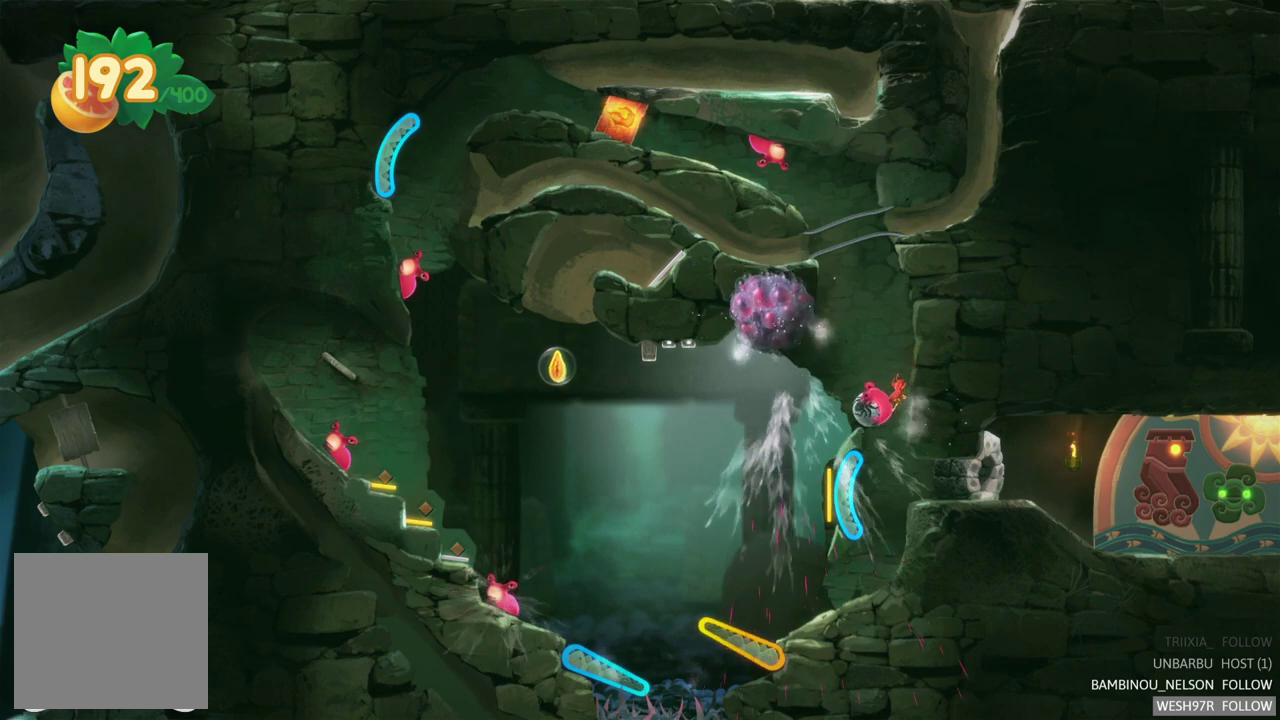
{"buttons": [], "left_stick": "center", "right_stick": "center", "events": [[167, "R2", "up"]]}
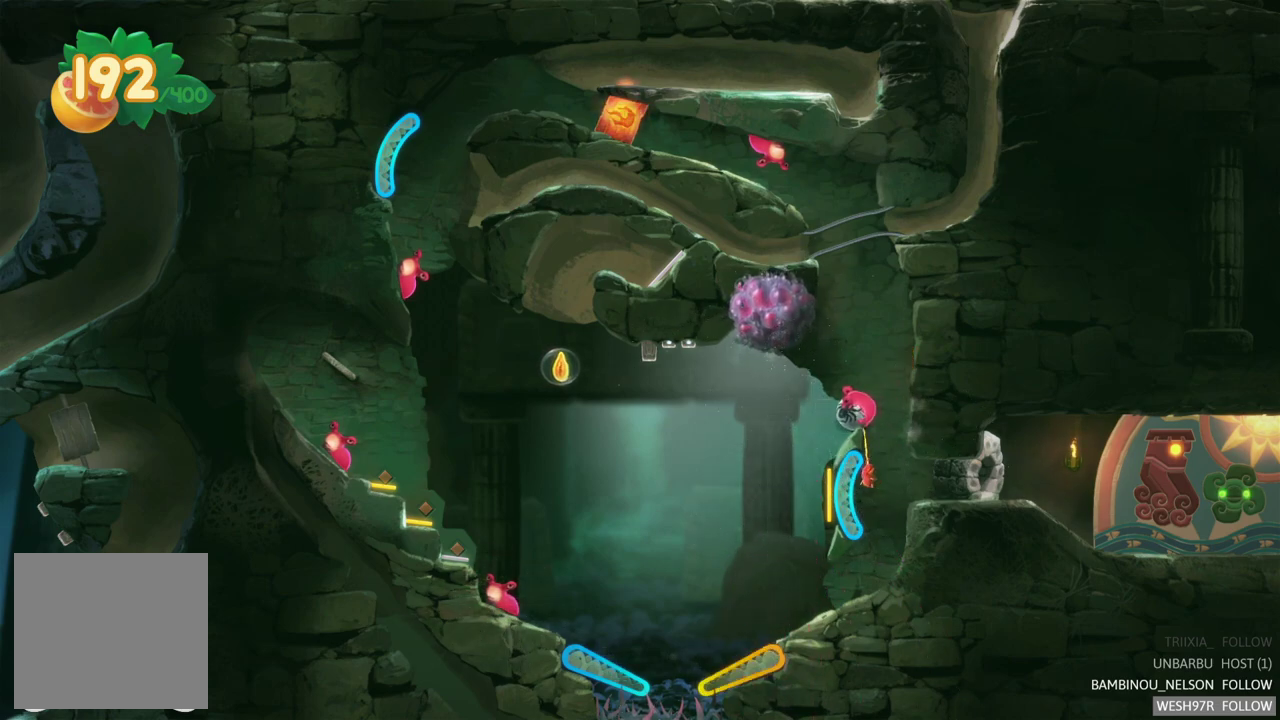
{"buttons": [], "left_stick": "center", "right_stick": "center", "events": []}